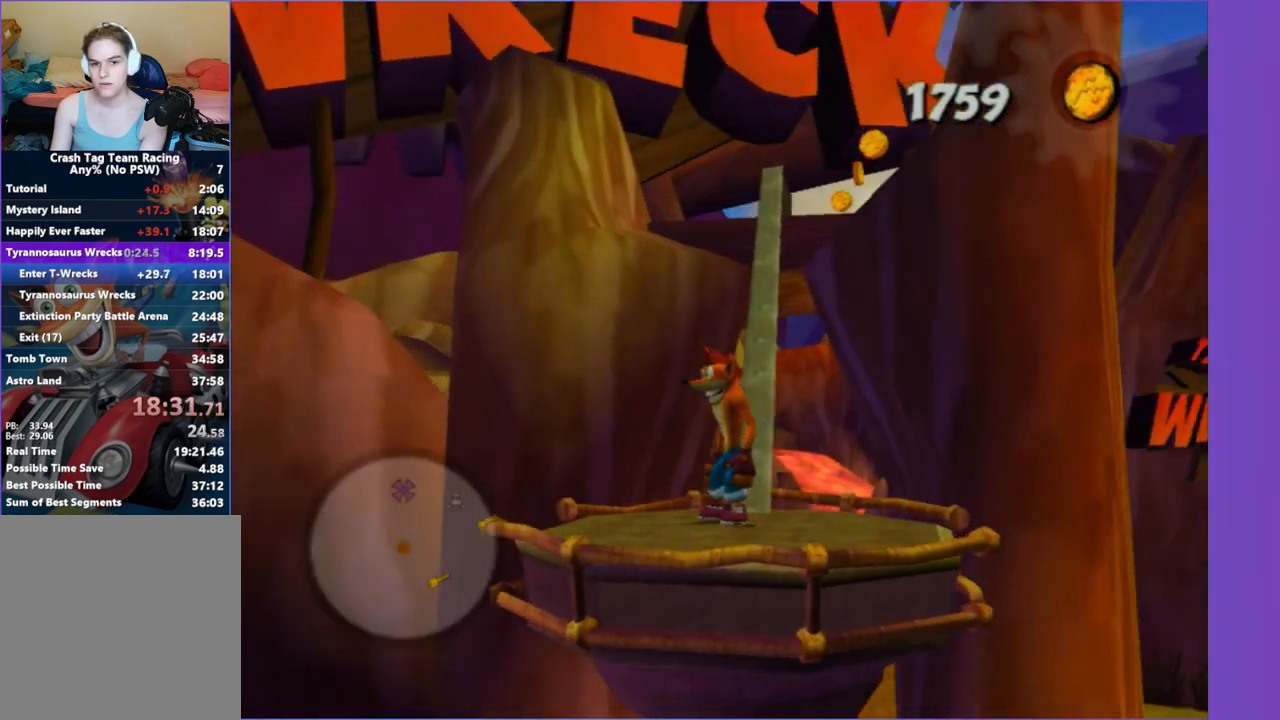
Gameplay with a controller (Xbox layout); each line is a JSON object with the inputs held at the frame after it (dt_ms = milliseconds from this image to that frame). "button_events" lists button changes between this image and that frame as [ms after this image, input, new state], when the widget could be followed in between (sticks are given only as held states). Not read: L3 R3.
{"dt_ms": 500, "buttons": [], "left_stick": "center", "right_stick": "center", "button_events": []}
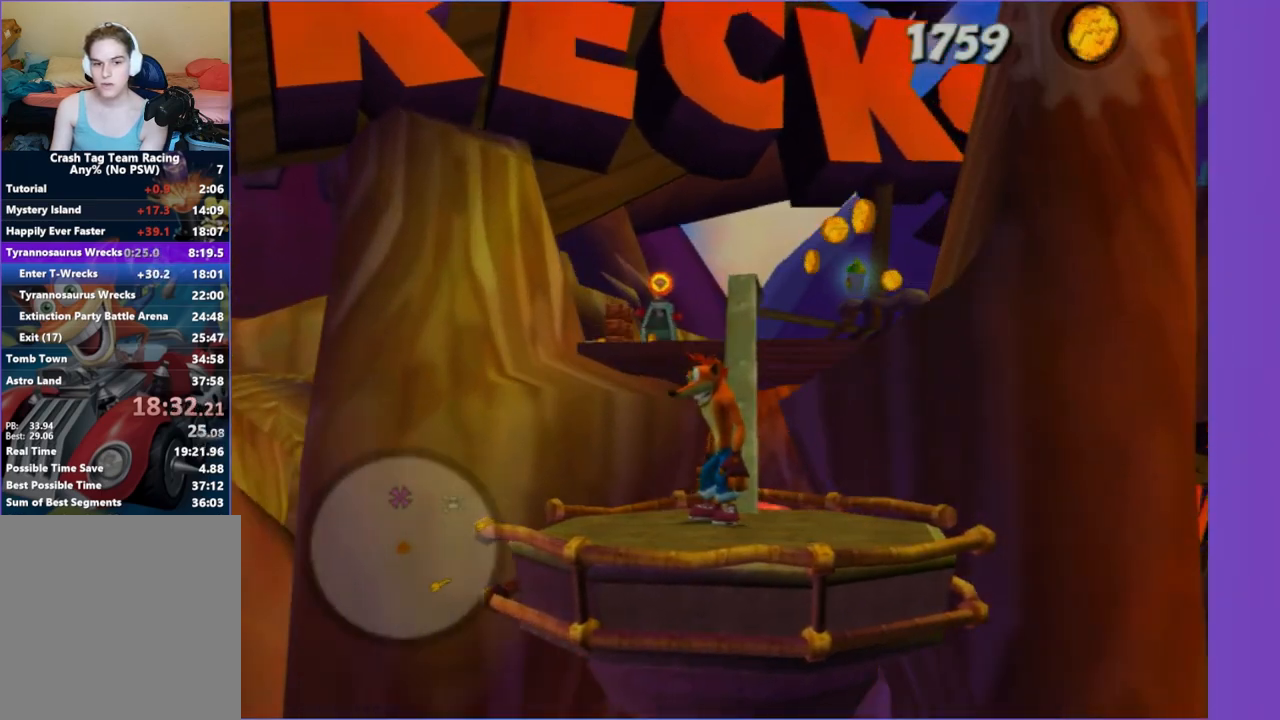
{"dt_ms": 500, "buttons": [], "left_stick": "center", "right_stick": "center", "button_events": []}
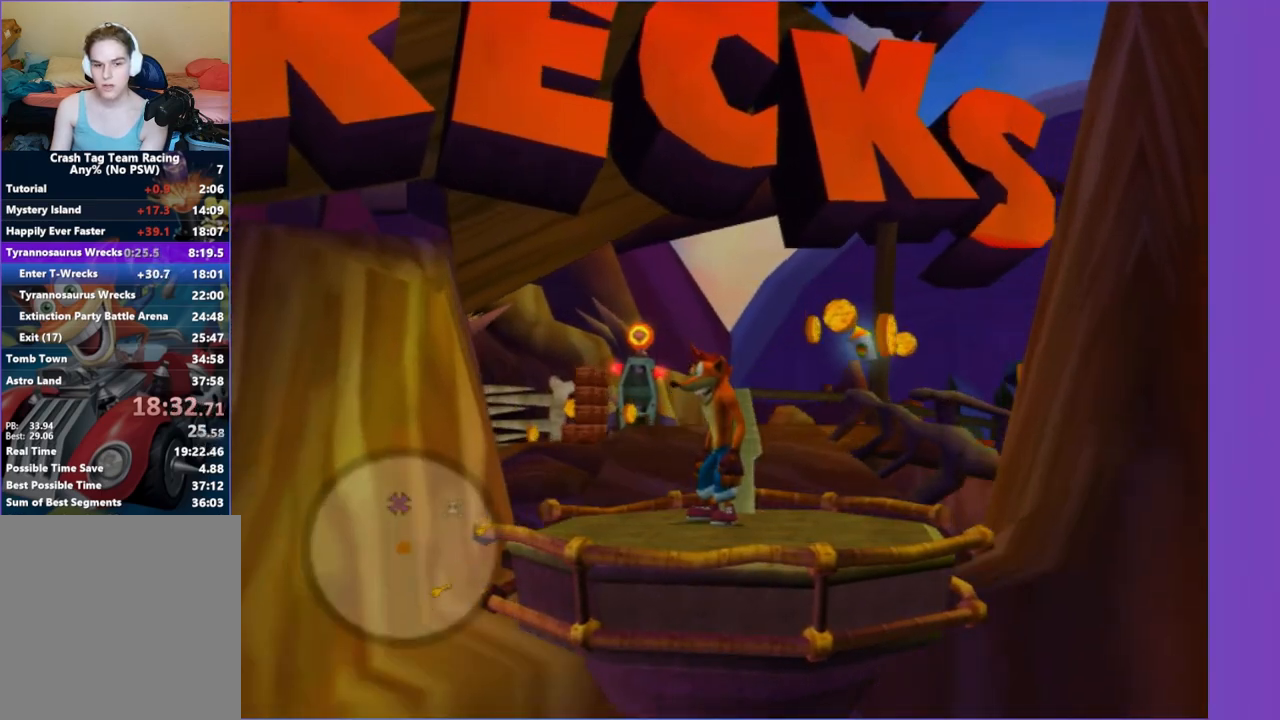
{"dt_ms": 500, "buttons": [], "left_stick": "up-left", "right_stick": "center", "button_events": [[233, "A", "down"], [467, "A", "up"]]}
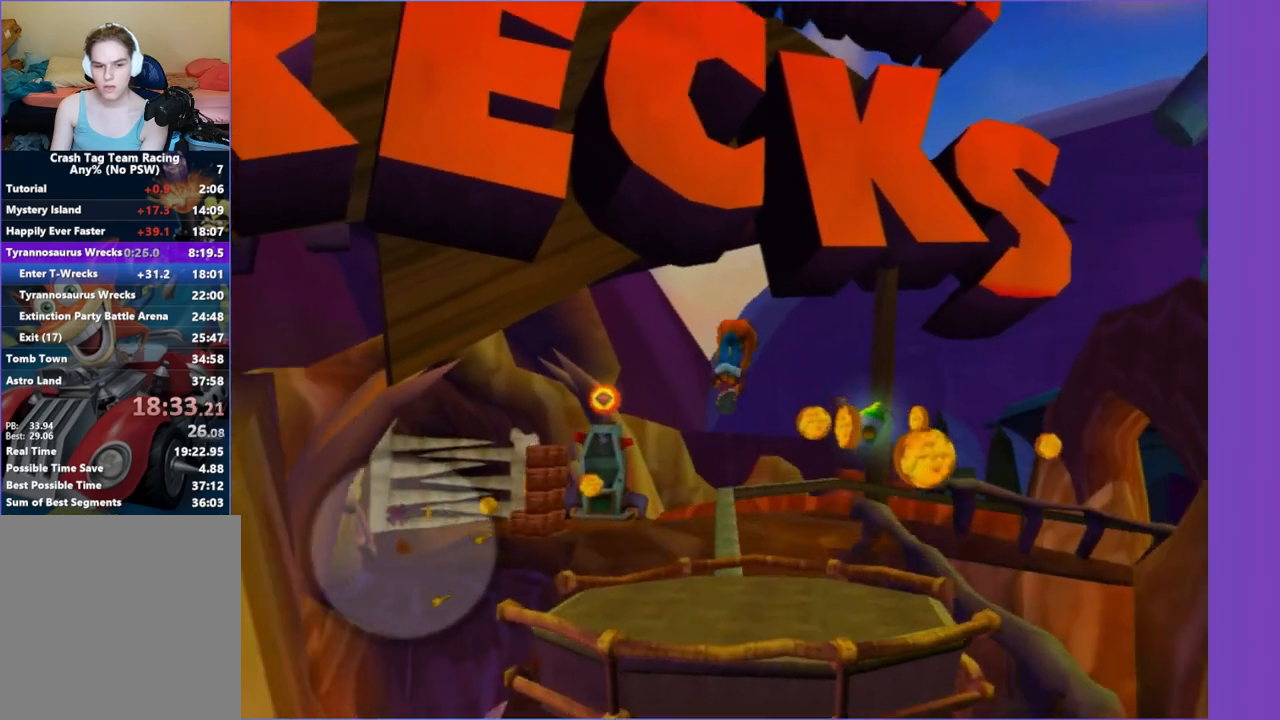
{"dt_ms": 500, "buttons": [], "left_stick": "up-left", "right_stick": "center", "button_events": [[233, "A", "down"], [350, "A", "up"]]}
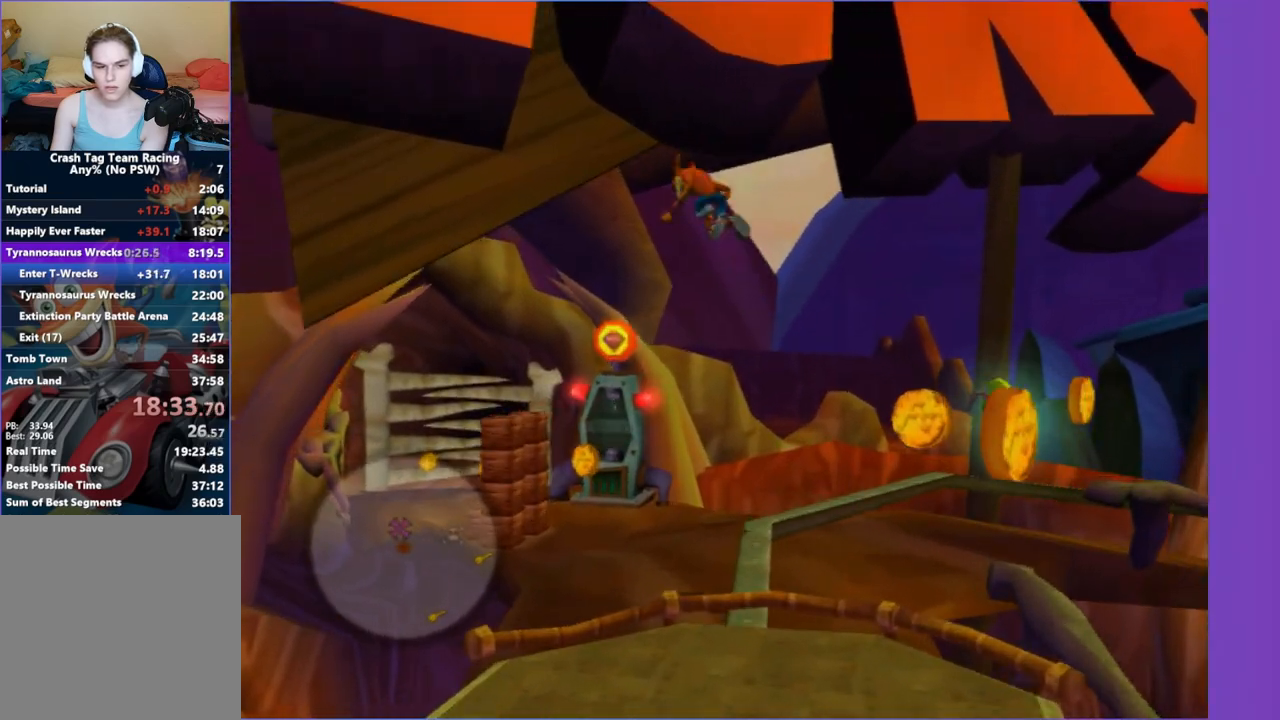
{"dt_ms": 500, "buttons": [], "left_stick": "left", "right_stick": "center", "button_events": [[333, "X", "down"], [467, "X", "up"]]}
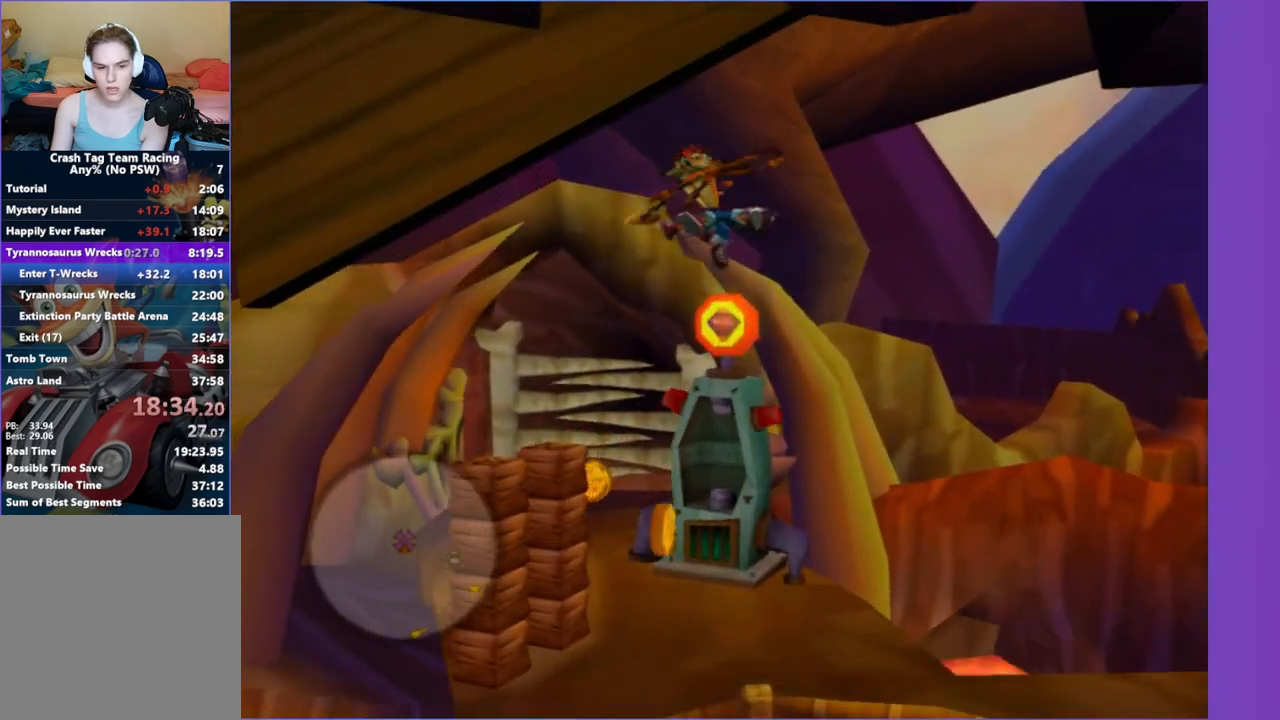
{"dt_ms": 500, "buttons": ["Y"], "left_stick": "down", "right_stick": "center", "button_events": [[400, "Y", "down"]]}
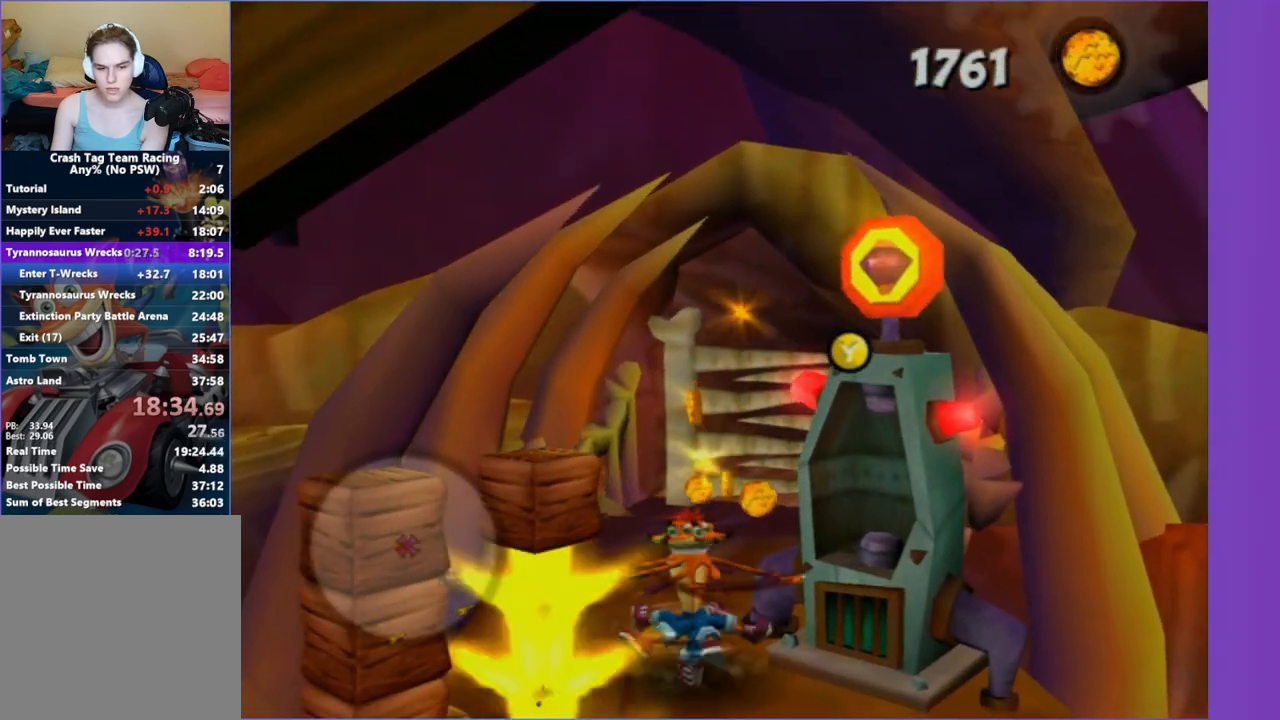
{"dt_ms": 500, "buttons": [], "left_stick": "center", "right_stick": "center", "button_events": [[33, "Y", "up"], [183, "A", "down"], [333, "A", "up"], [400, "A", "down"], [483, "A", "up"]]}
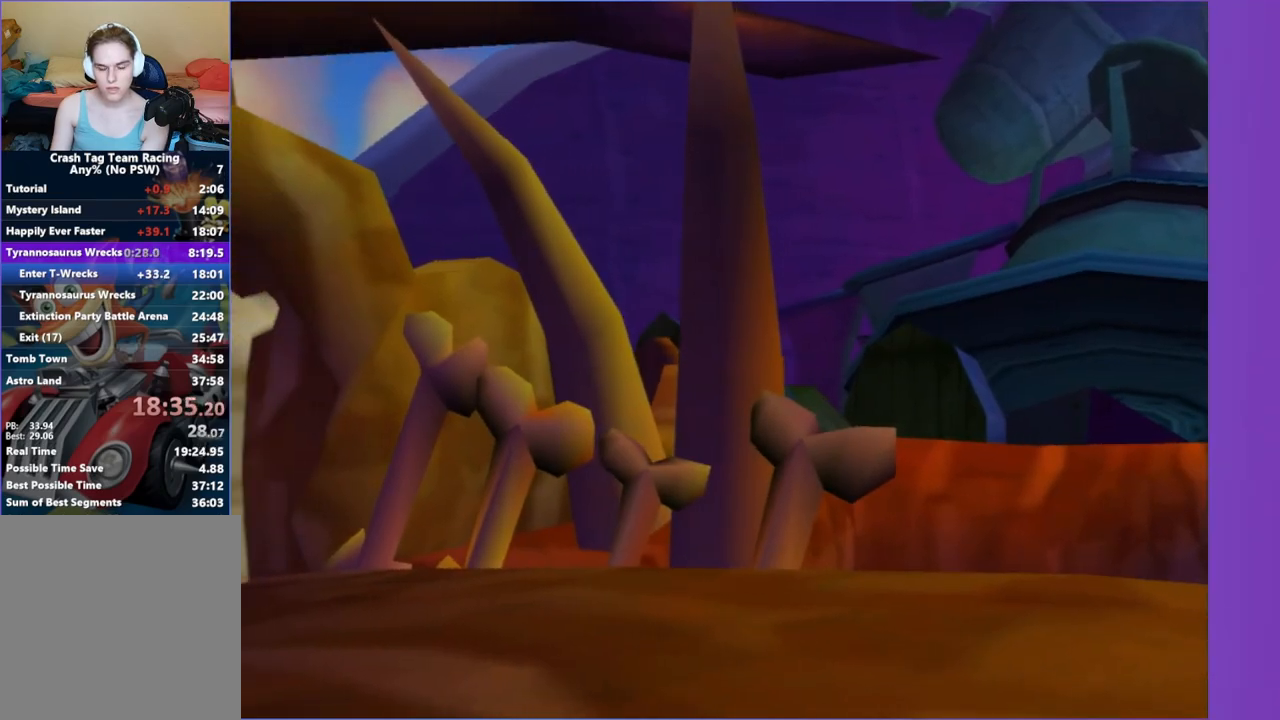
{"dt_ms": 500, "buttons": ["A"], "left_stick": "center", "right_stick": "center", "button_events": [[117, "A", "down"], [183, "A", "up"], [283, "A", "down"], [367, "A", "up"], [467, "A", "down"]]}
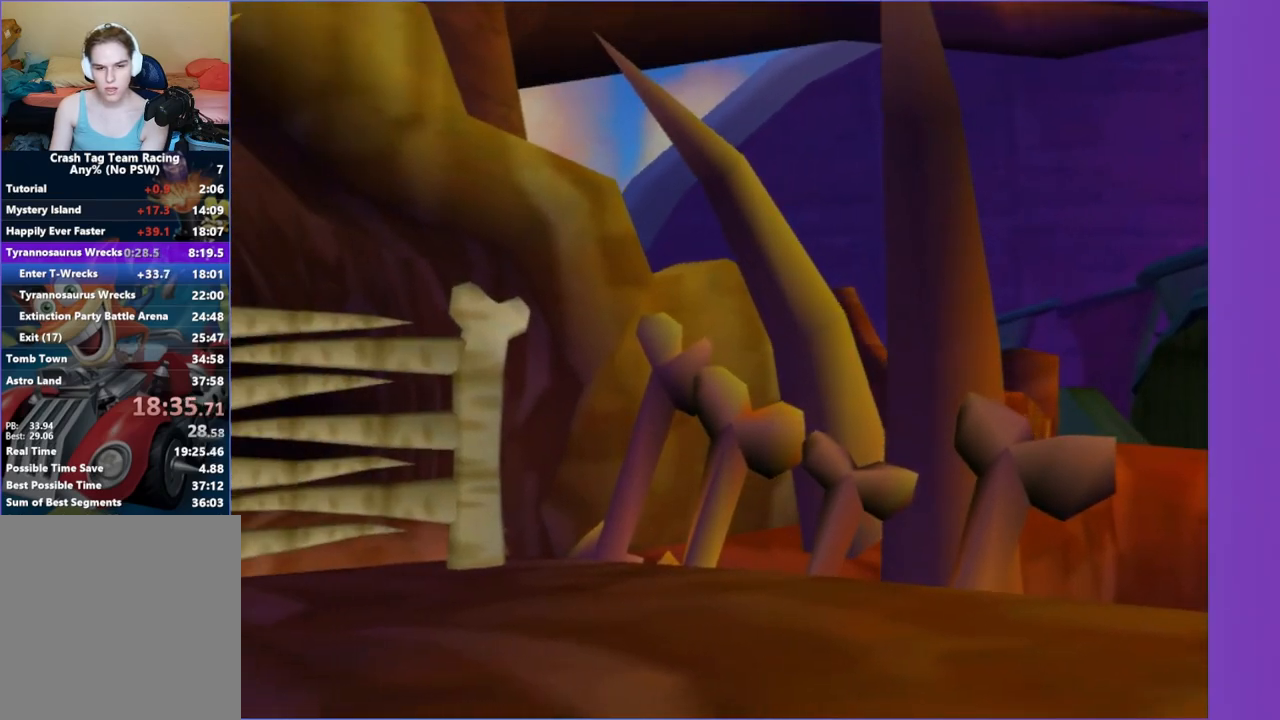
{"dt_ms": 1000, "buttons": [], "left_stick": "up-right", "right_stick": "center", "button_events": [[50, "A", "up"], [150, "A", "down"], [267, "A", "up"], [533, "X", "down"], [683, "X", "up"]]}
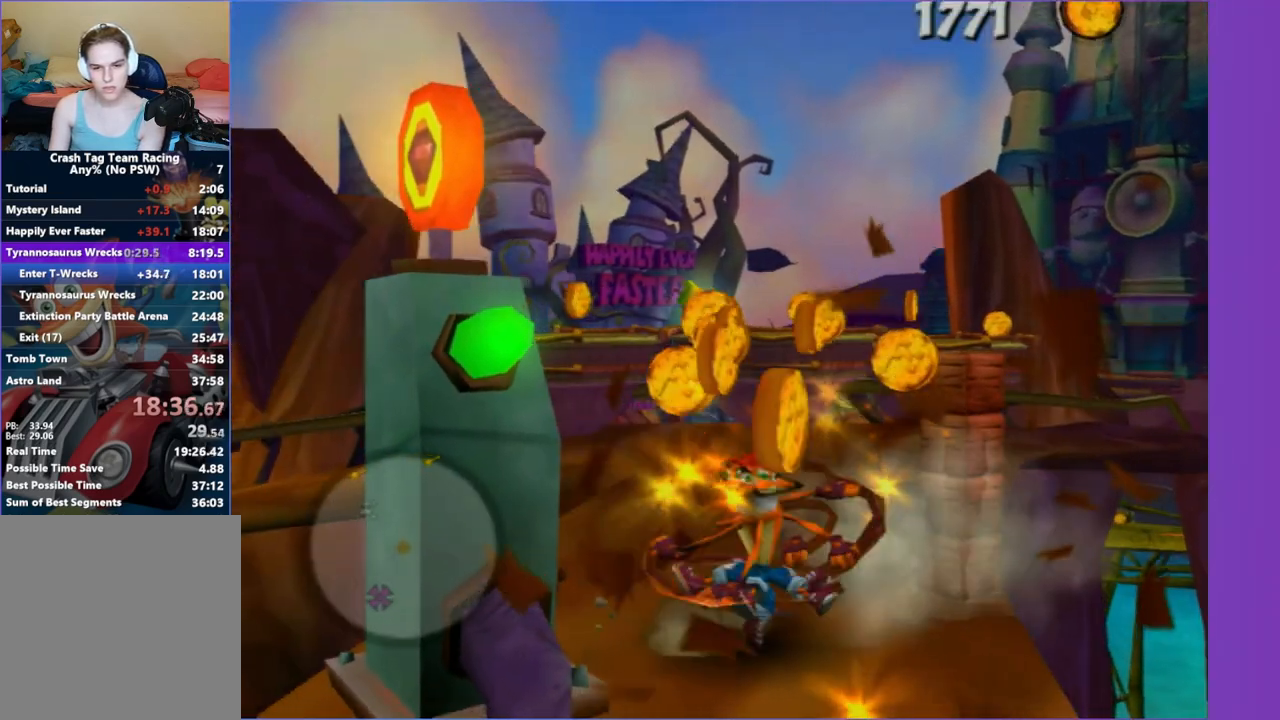
{"dt_ms": 500, "buttons": ["X"], "left_stick": "down-left", "right_stick": "right", "button_events": [[150, "X", "down"], [317, "X", "up"], [417, "X", "down"]]}
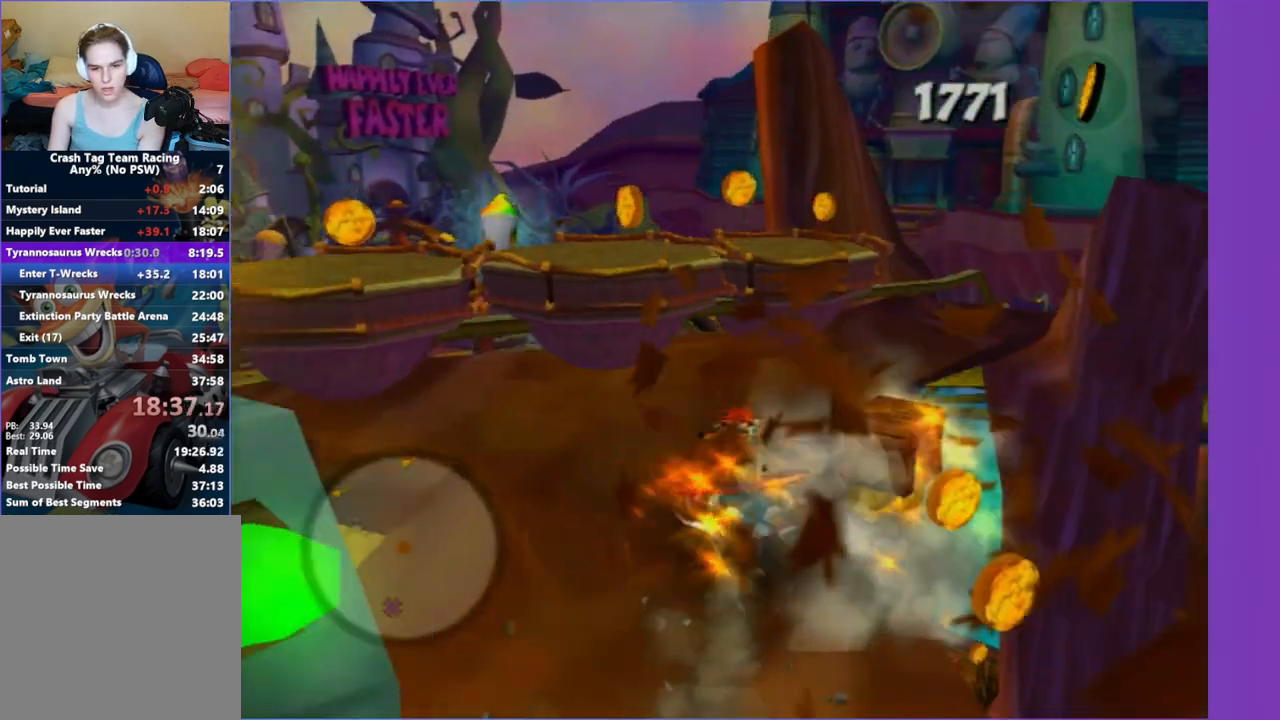
{"dt_ms": 500, "buttons": [], "left_stick": "down-left", "right_stick": "center", "button_events": [[33, "X", "up"], [150, "A", "down"], [233, "A", "up"]]}
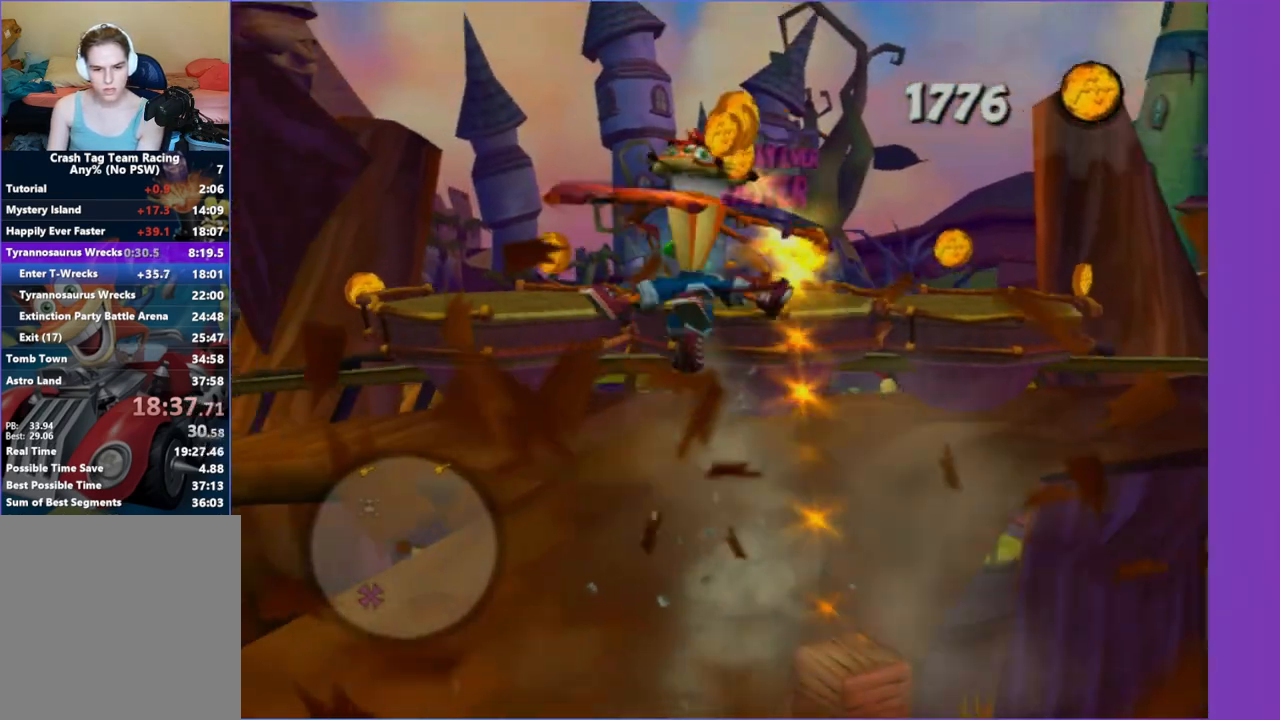
{"dt_ms": 500, "buttons": [], "left_stick": "down-left", "right_stick": "right", "button_events": []}
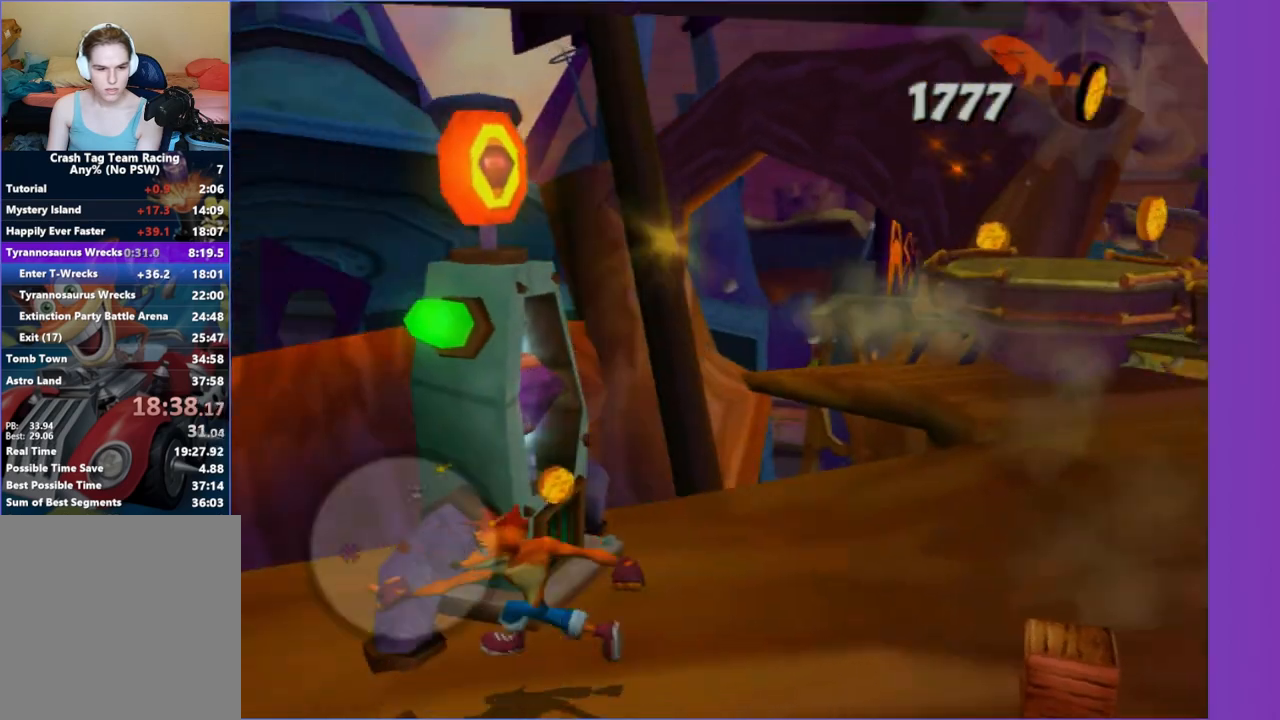
{"dt_ms": 500, "buttons": [], "left_stick": "up", "right_stick": "center", "button_events": [[183, "A", "down"], [333, "A", "up"]]}
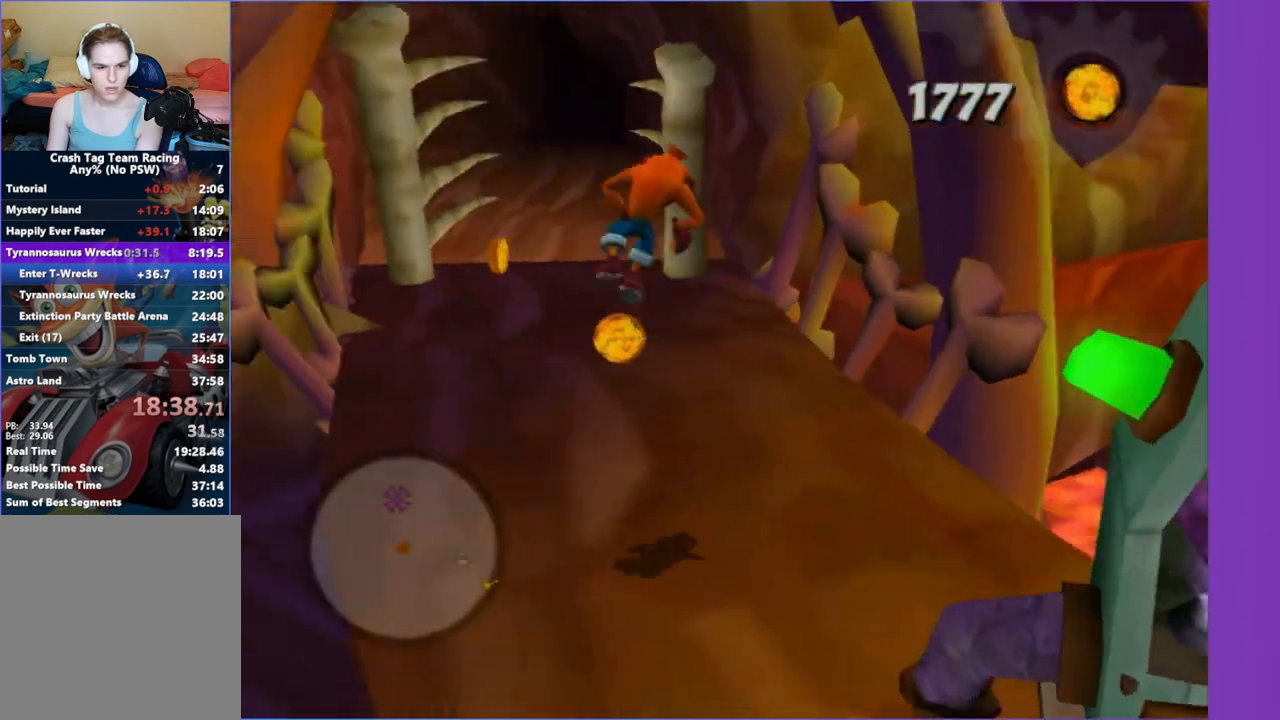
{"dt_ms": 500, "buttons": [], "left_stick": "up", "right_stick": "center", "button_events": [[100, "A", "down"], [217, "A", "up"]]}
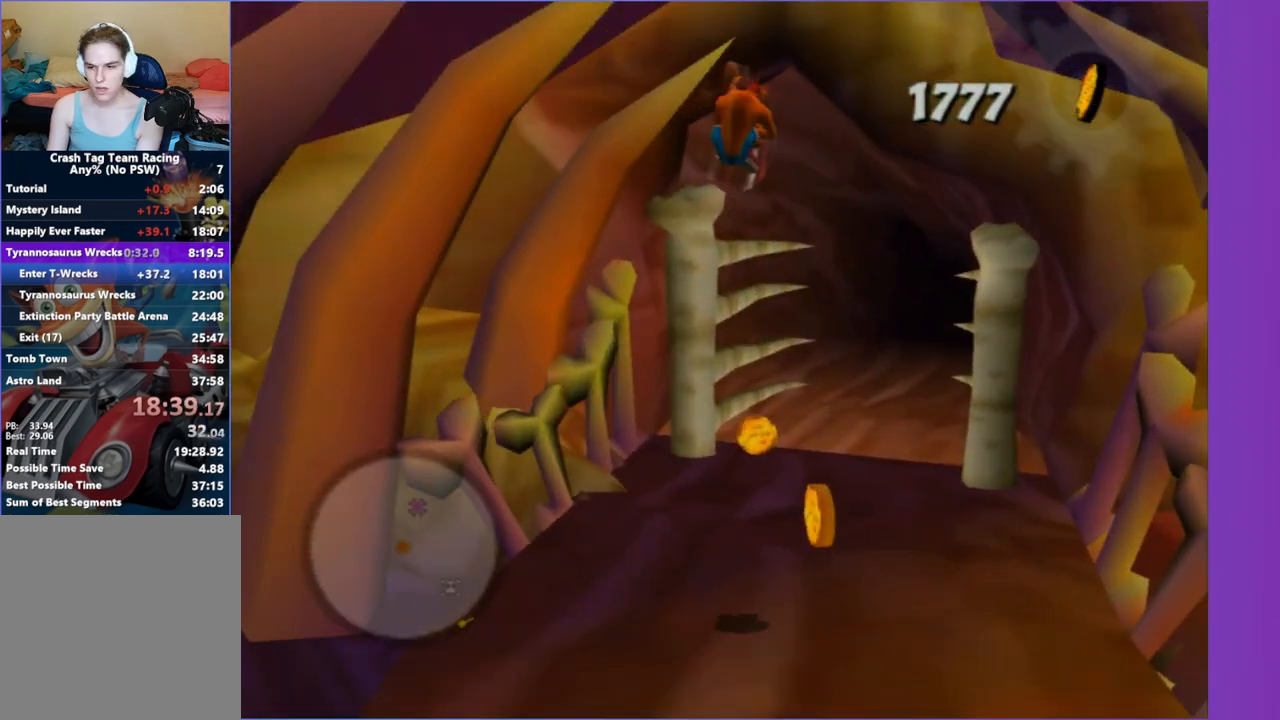
{"dt_ms": 500, "buttons": [], "left_stick": "up", "right_stick": "center", "button_events": [[183, "X", "down"], [283, "X", "up"]]}
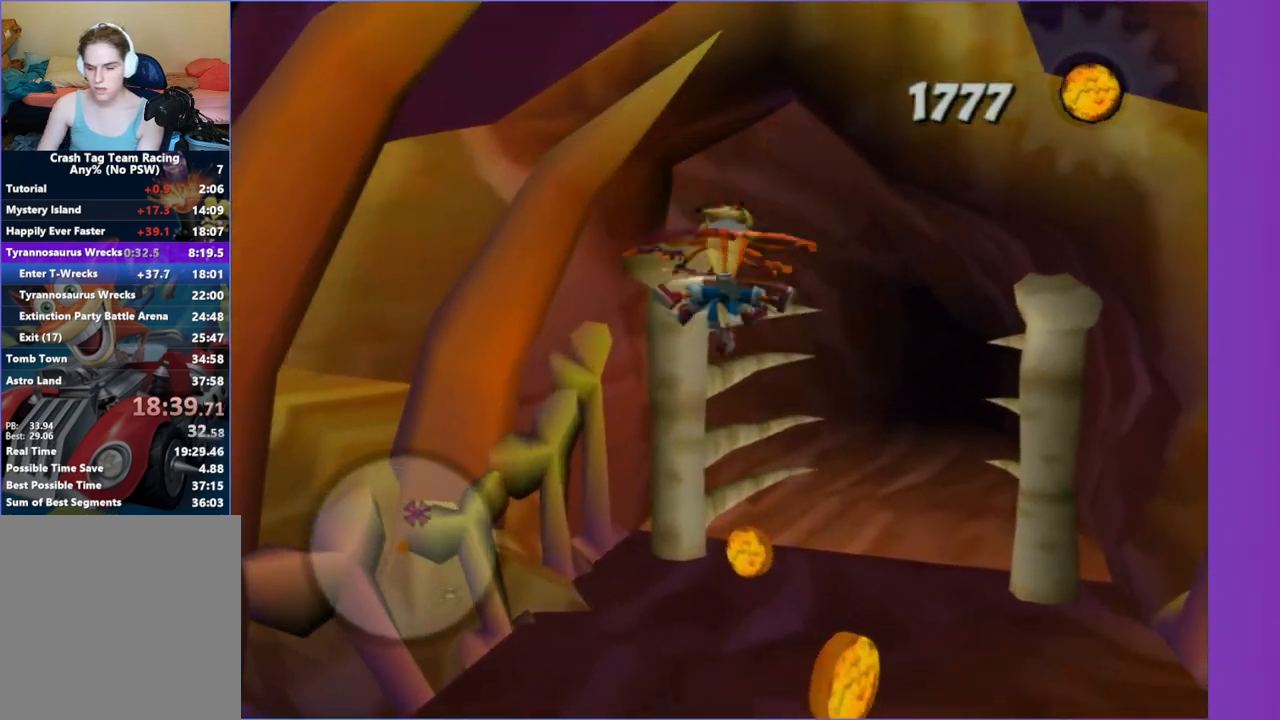
{"dt_ms": 500, "buttons": [], "left_stick": "up", "right_stick": "center", "button_events": []}
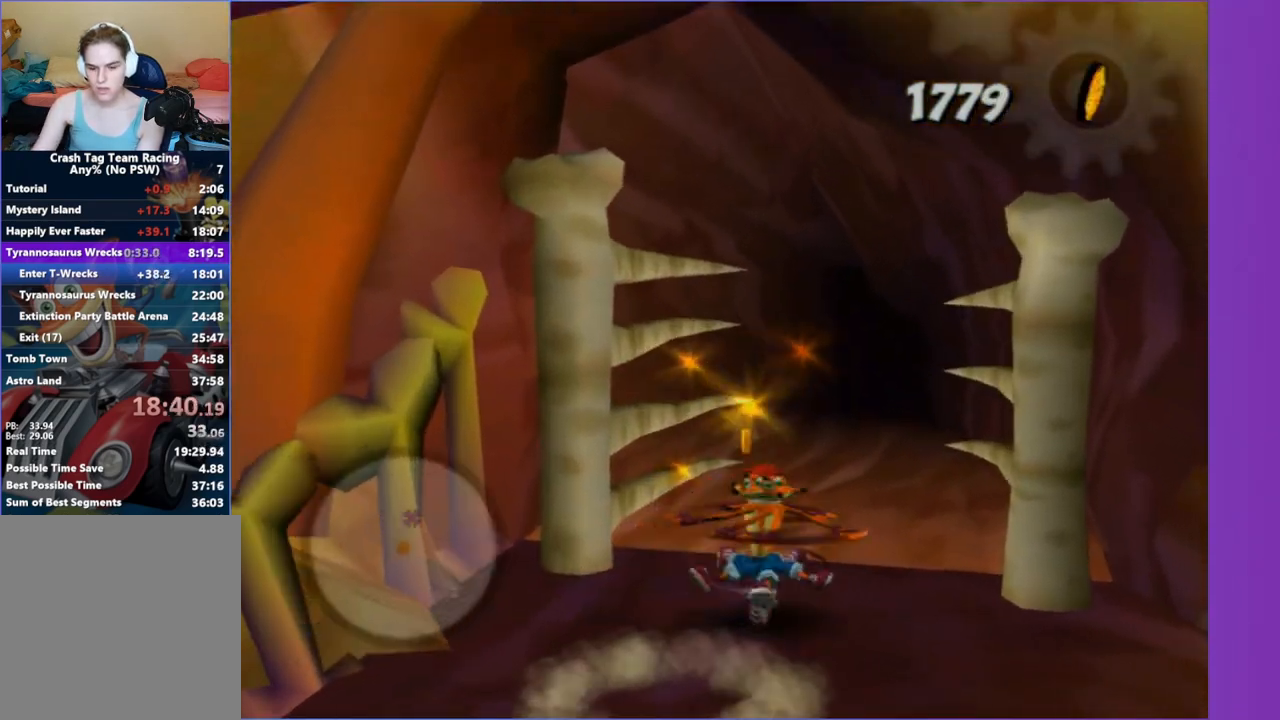
{"dt_ms": 500, "buttons": [], "left_stick": "up", "right_stick": "center", "button_events": []}
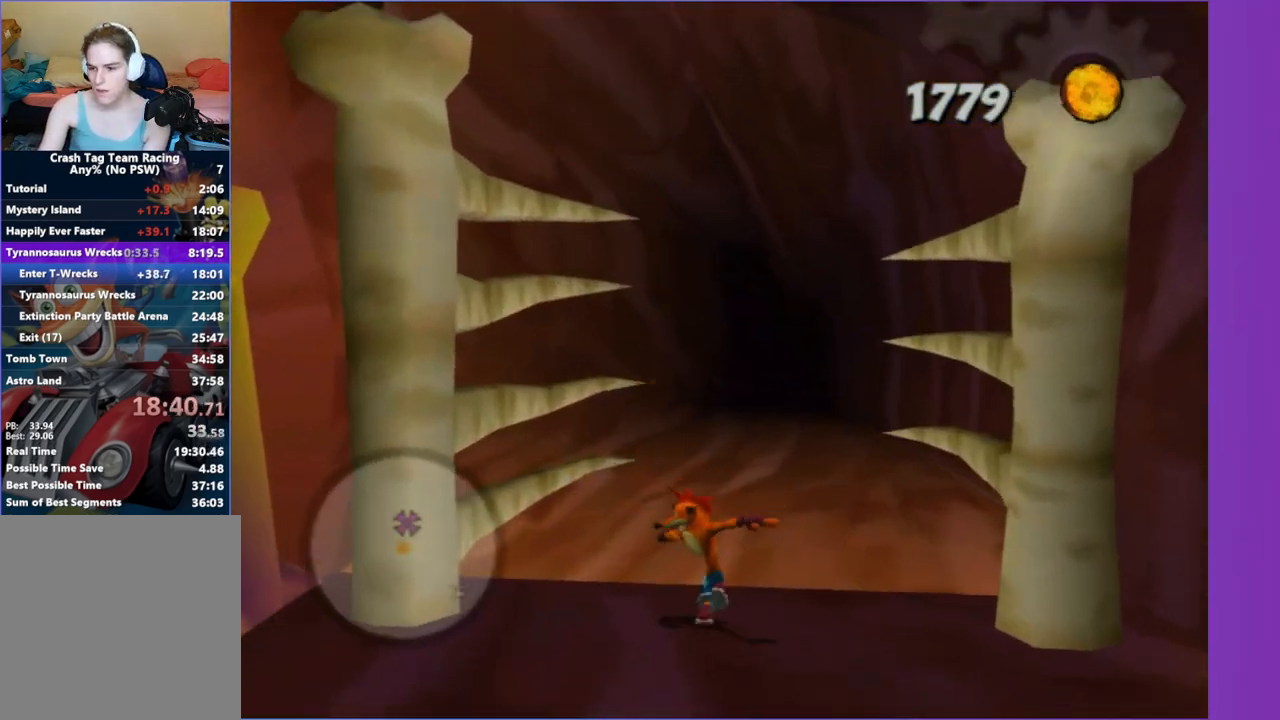
{"dt_ms": 500, "buttons": [], "left_stick": "up", "right_stick": "center", "button_events": []}
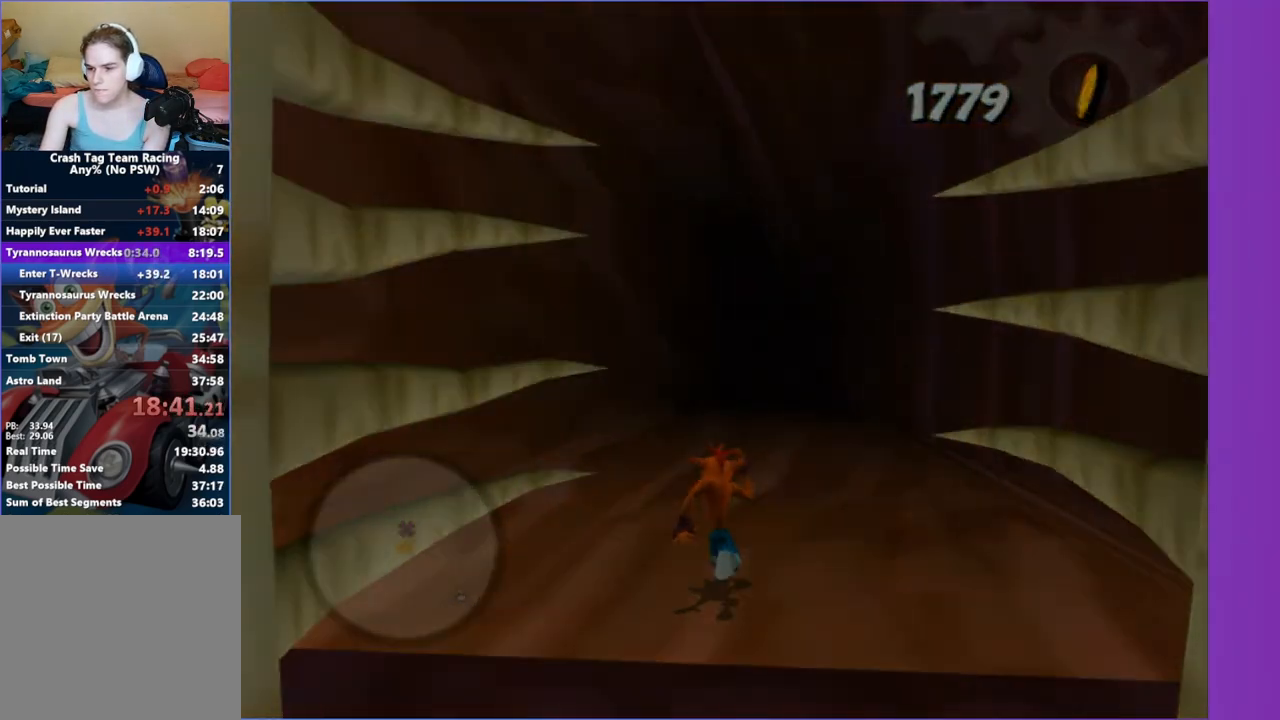
{"dt_ms": 500, "buttons": [], "left_stick": "up", "right_stick": "center", "button_events": []}
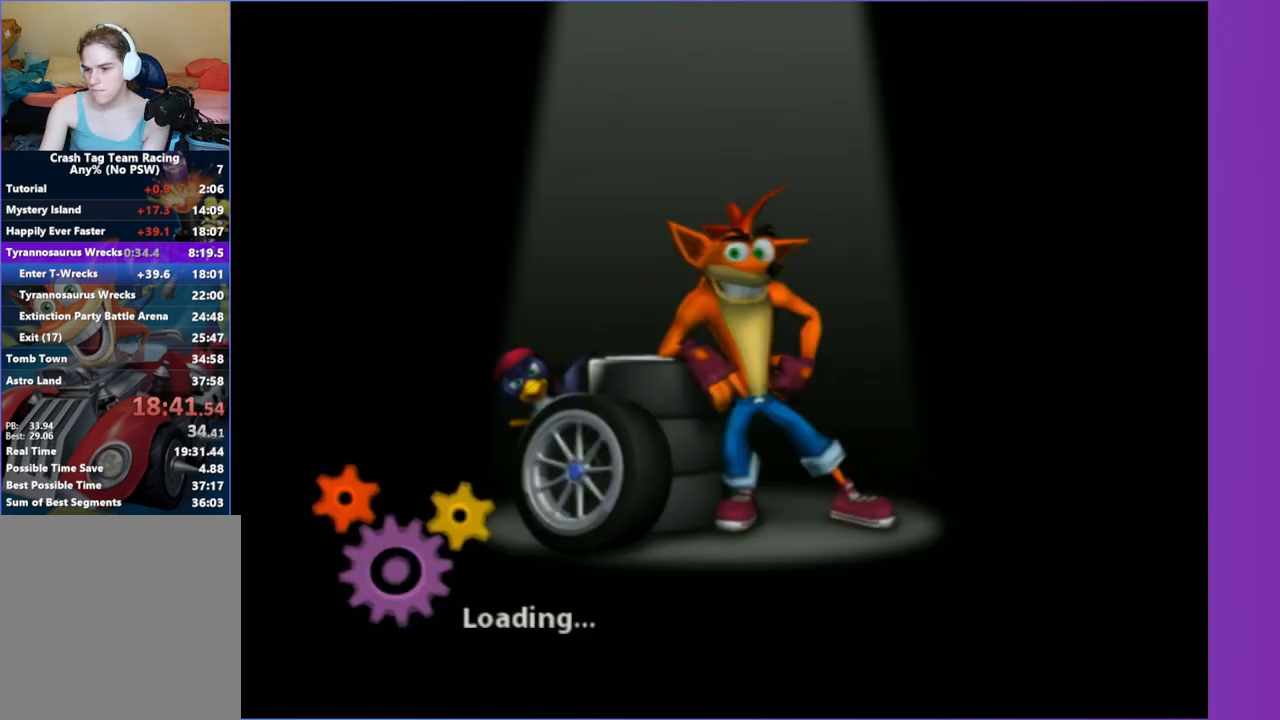
{"dt_ms": 500, "buttons": [], "left_stick": "center", "right_stick": "center", "button_events": []}
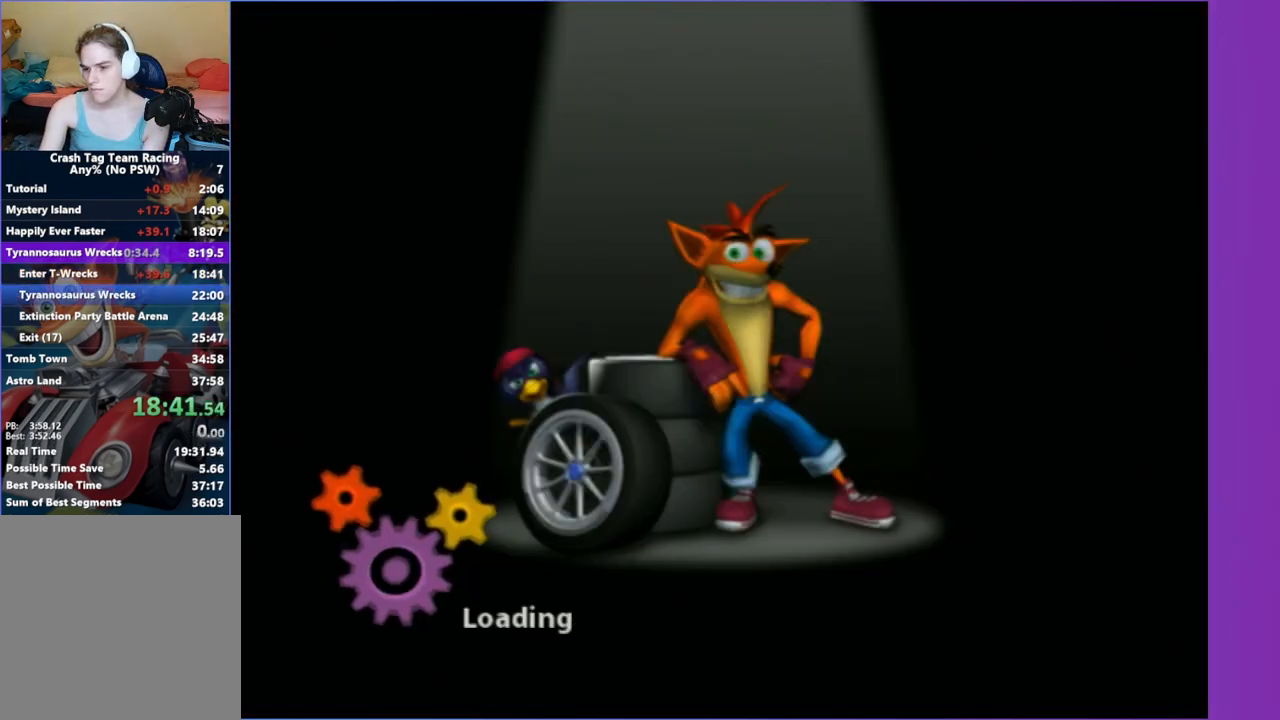
{"dt_ms": 500, "buttons": [], "left_stick": "center", "right_stick": "center", "button_events": []}
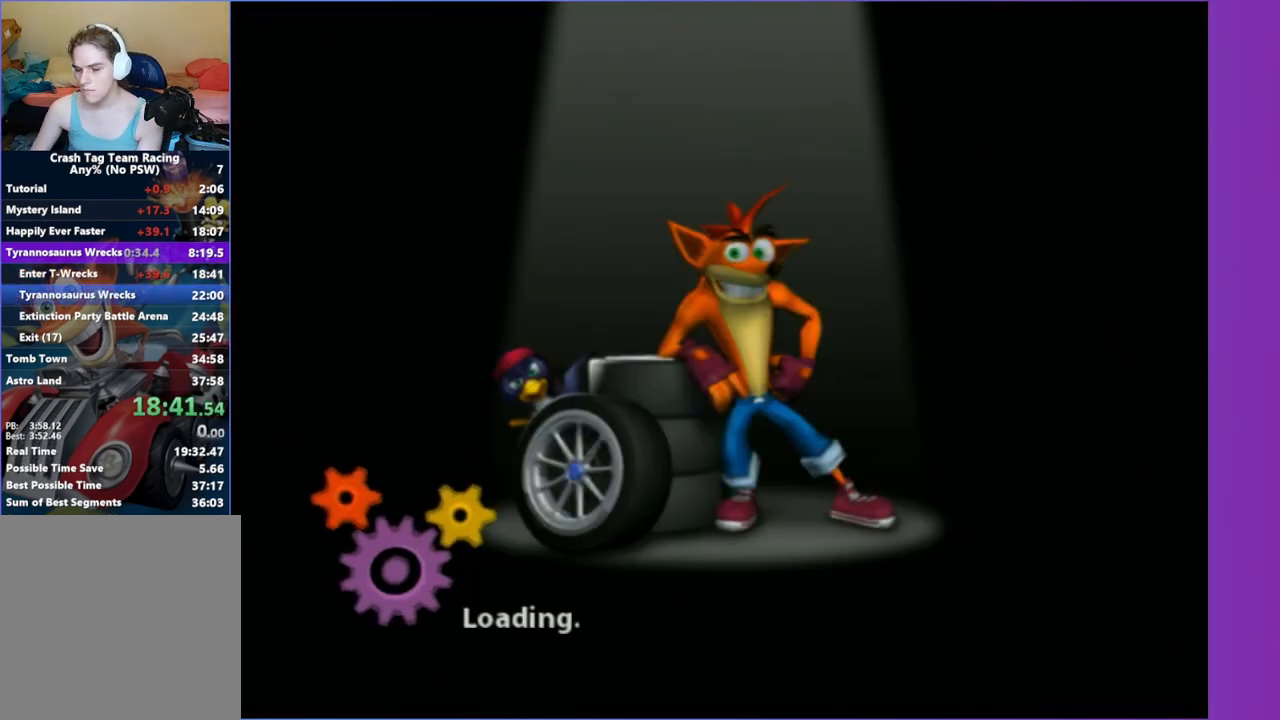
{"dt_ms": 500, "buttons": [], "left_stick": "center", "right_stick": "center", "button_events": []}
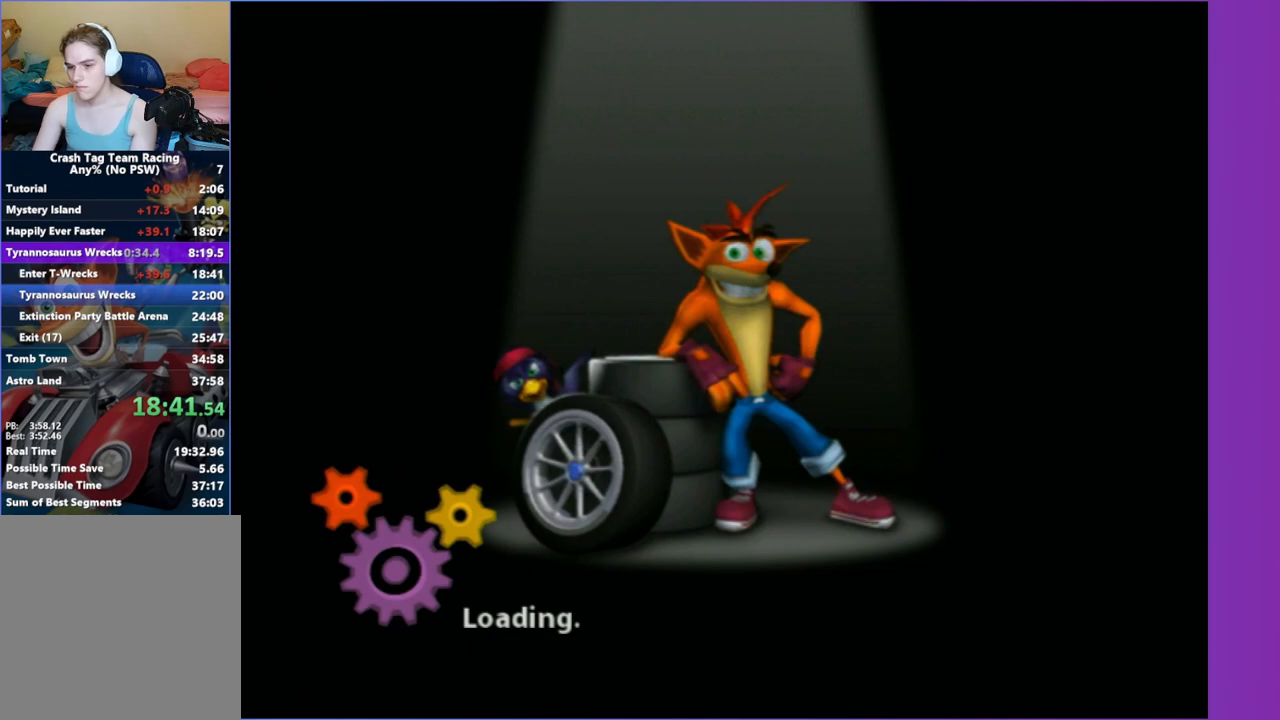
{"dt_ms": 500, "buttons": [], "left_stick": "center", "right_stick": "center", "button_events": []}
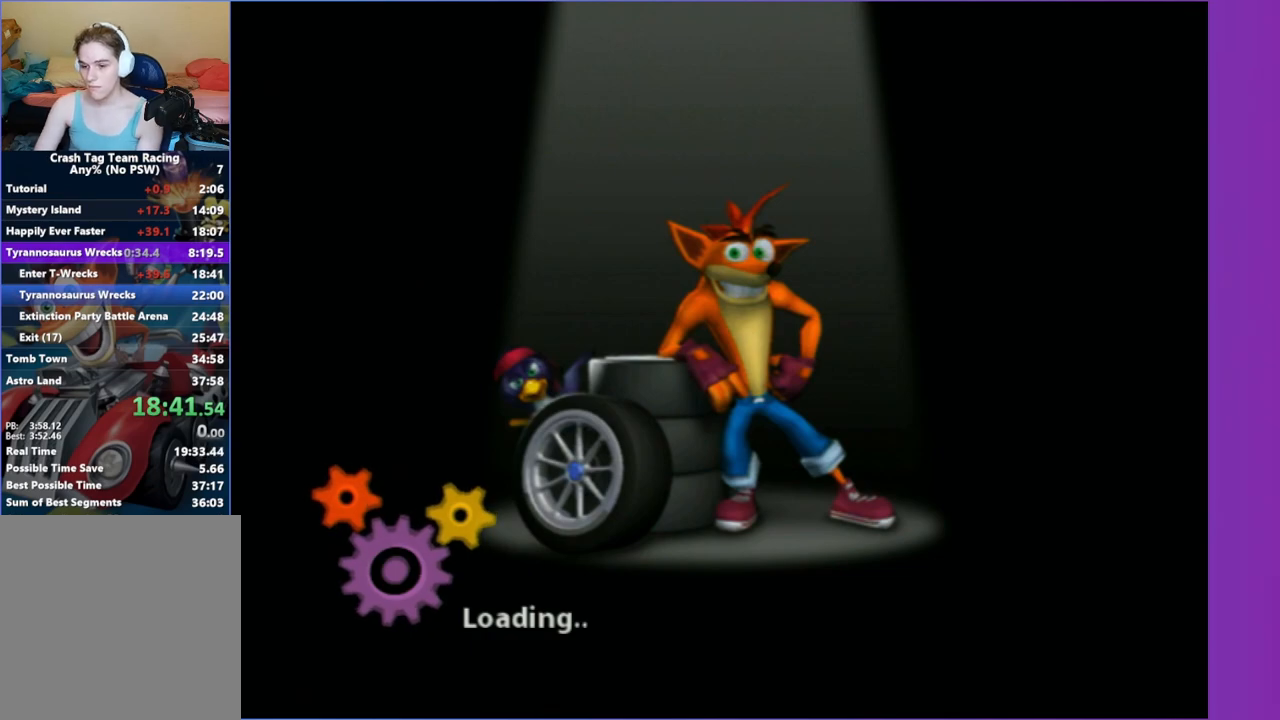
{"dt_ms": 500, "buttons": [], "left_stick": "center", "right_stick": "center", "button_events": []}
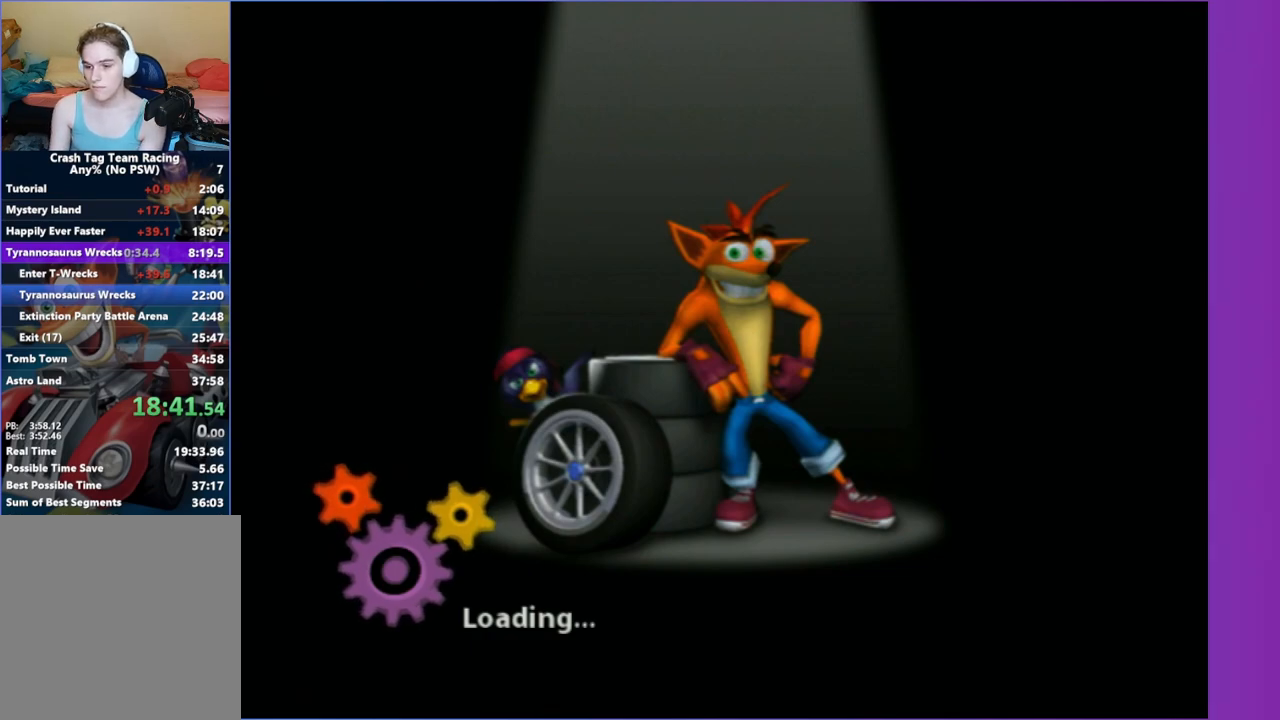
{"dt_ms": 500, "buttons": [], "left_stick": "center", "right_stick": "center", "button_events": [[200, "A", "down"], [383, "A", "up"]]}
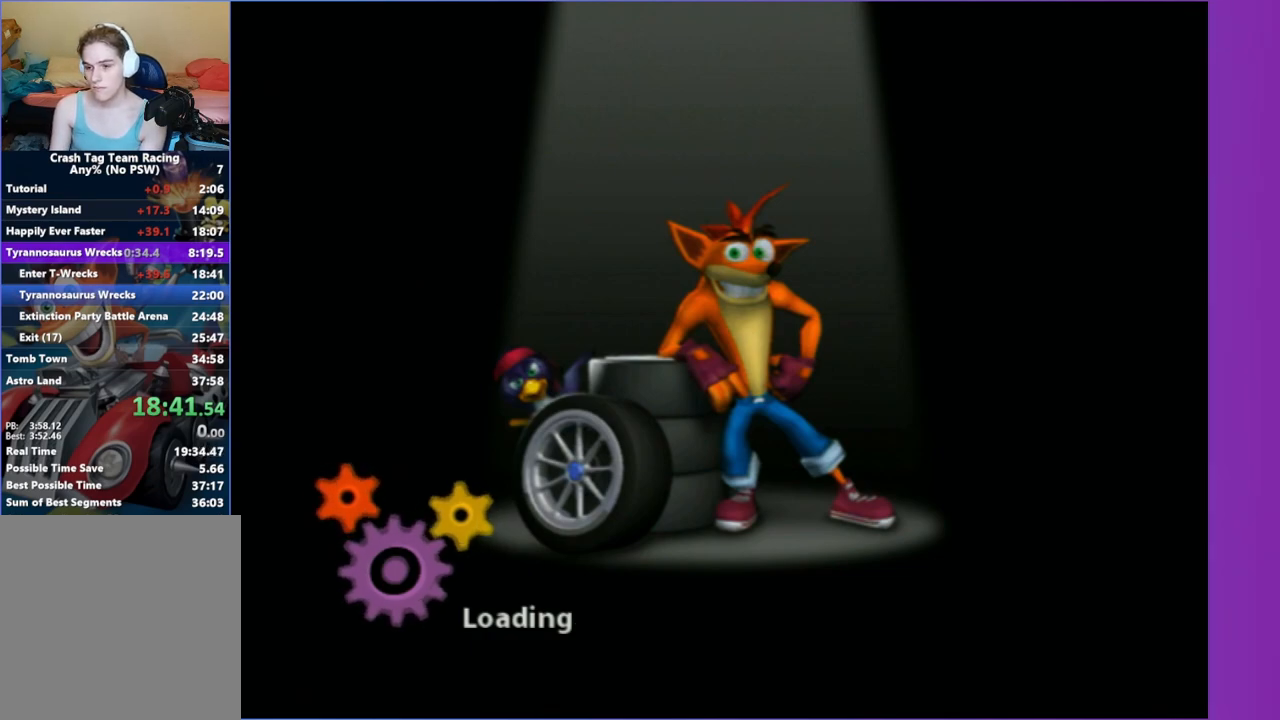
{"dt_ms": 500, "buttons": [], "left_stick": "up", "right_stick": "center", "button_events": [[233, "A", "down"], [367, "A", "up"]]}
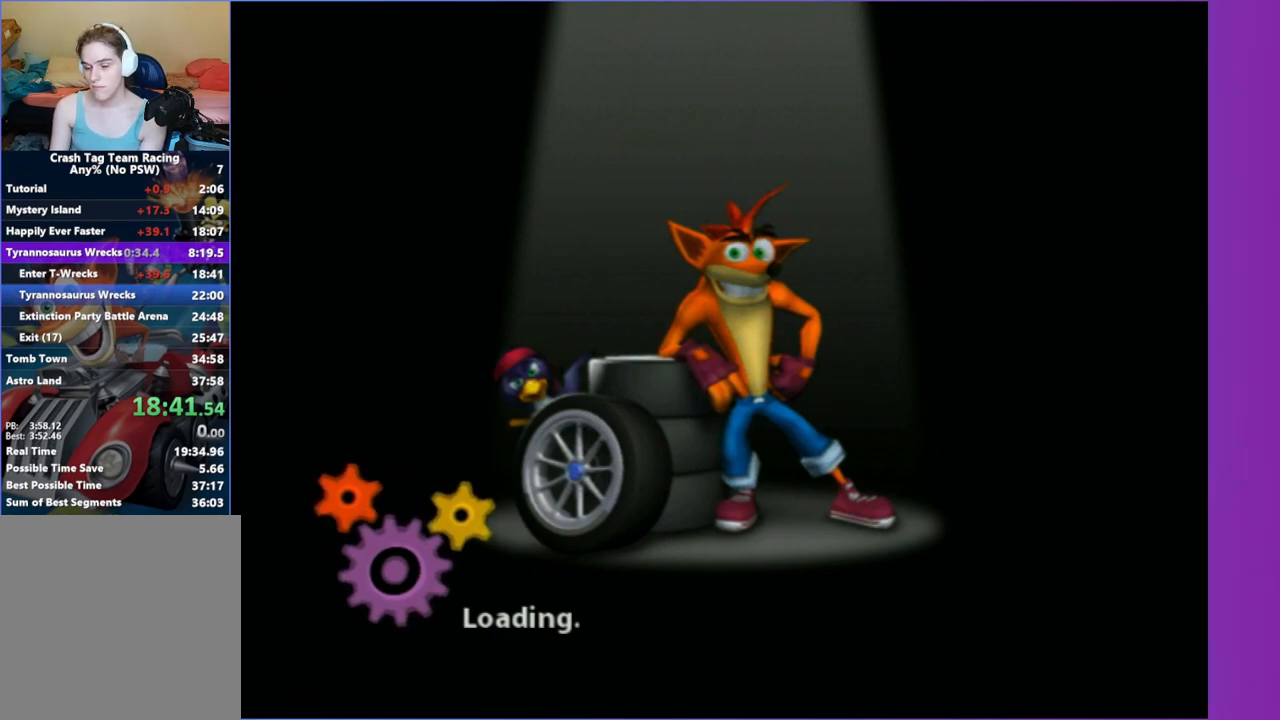
{"dt_ms": 500, "buttons": [], "left_stick": "up", "right_stick": "center", "button_events": [[17, "A", "down"], [150, "A", "up"]]}
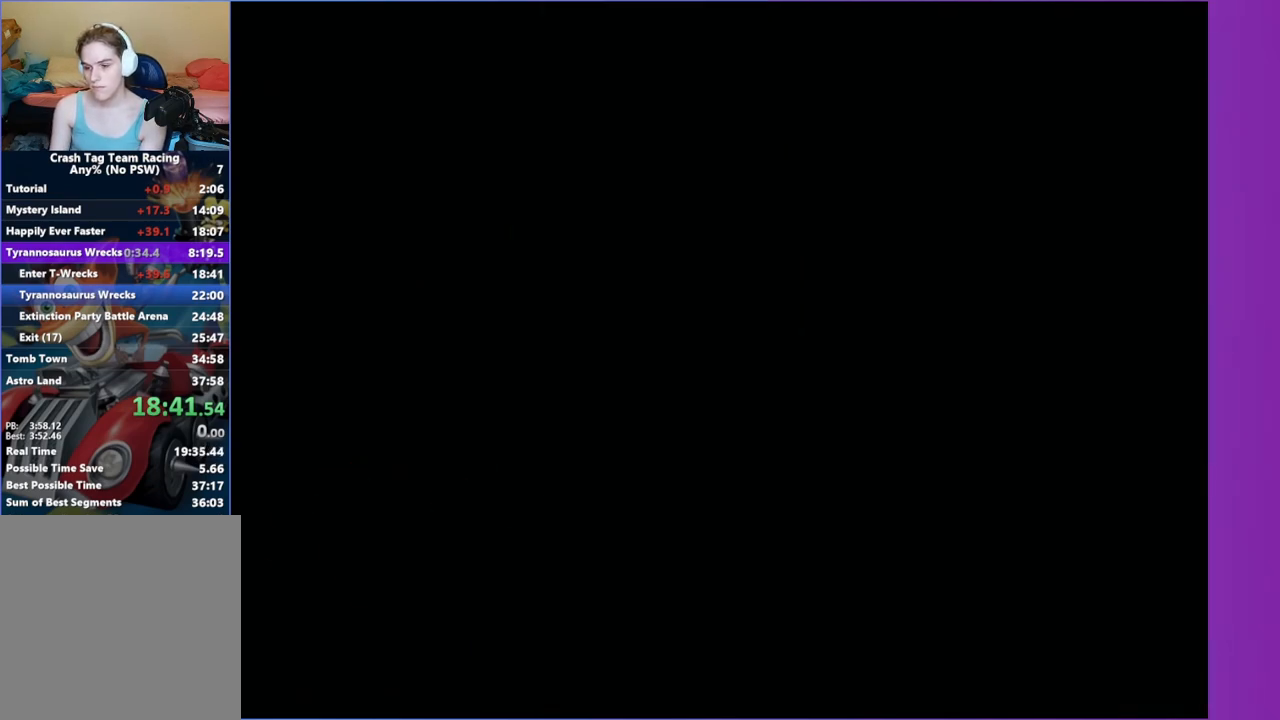
{"dt_ms": 500, "buttons": [], "left_stick": "up", "right_stick": "center", "button_events": [[317, "A", "down"], [433, "A", "up"]]}
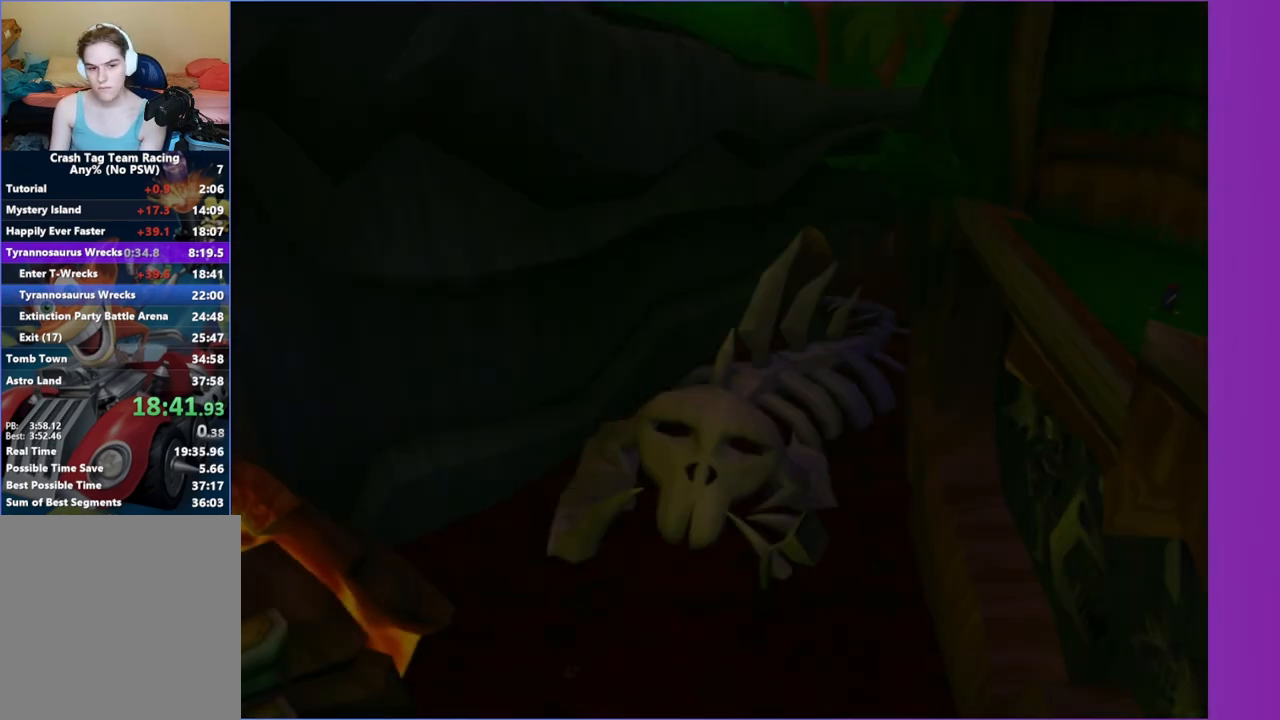
{"dt_ms": 500, "buttons": [], "left_stick": "up", "right_stick": "center", "button_events": [[67, "A", "down"], [183, "A", "up"], [283, "A", "down"], [400, "A", "up"]]}